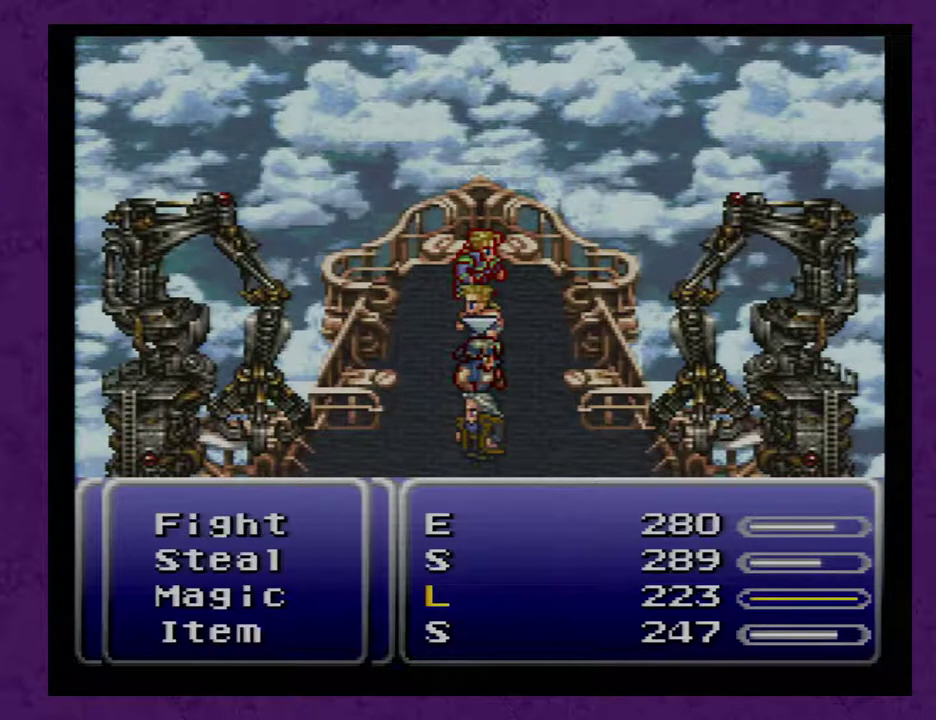
Gameplay with a controller (Nintendo layout); each line is a JSON object with the inputs held at the frame after it. "events" lists button and stick changes between this image and that frame as [ms after this image, input, new state], when the widget could be followed in between. Not read: L3 R3 START.
{"buttons": [], "events": [[400, "A", "down"], [483, "A", "up"]]}
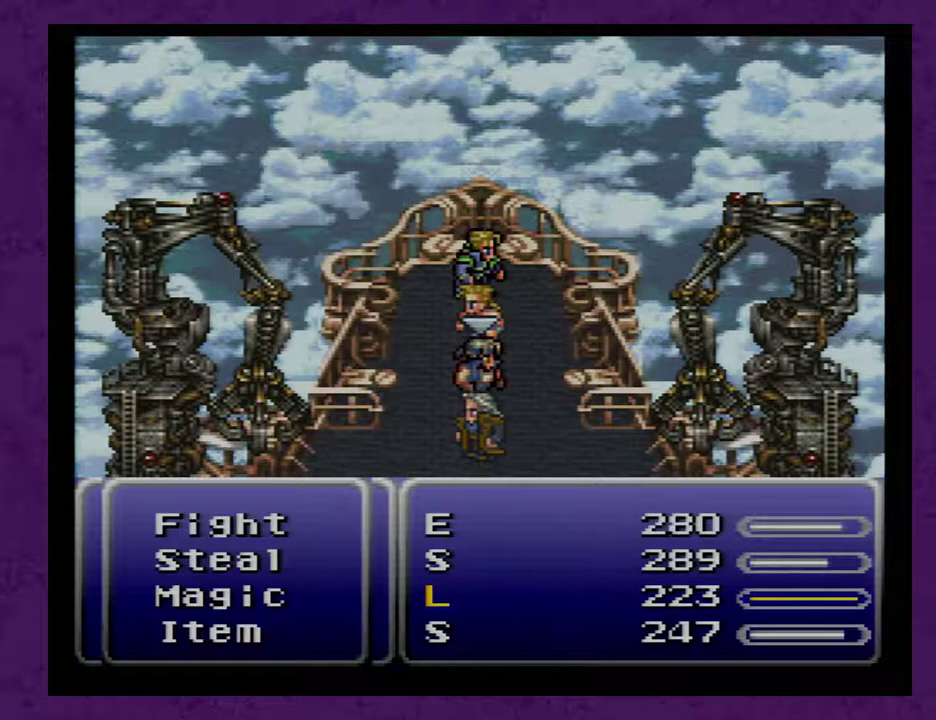
{"buttons": ["B"], "events": [[450, "B", "down"]]}
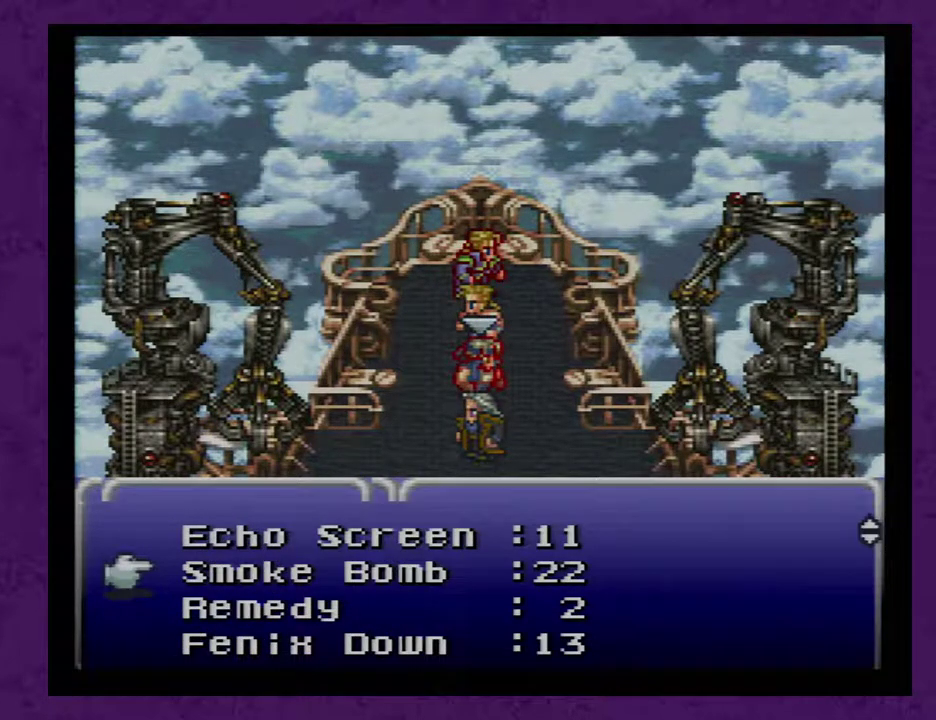
{"buttons": [], "events": [[67, "B", "up"]]}
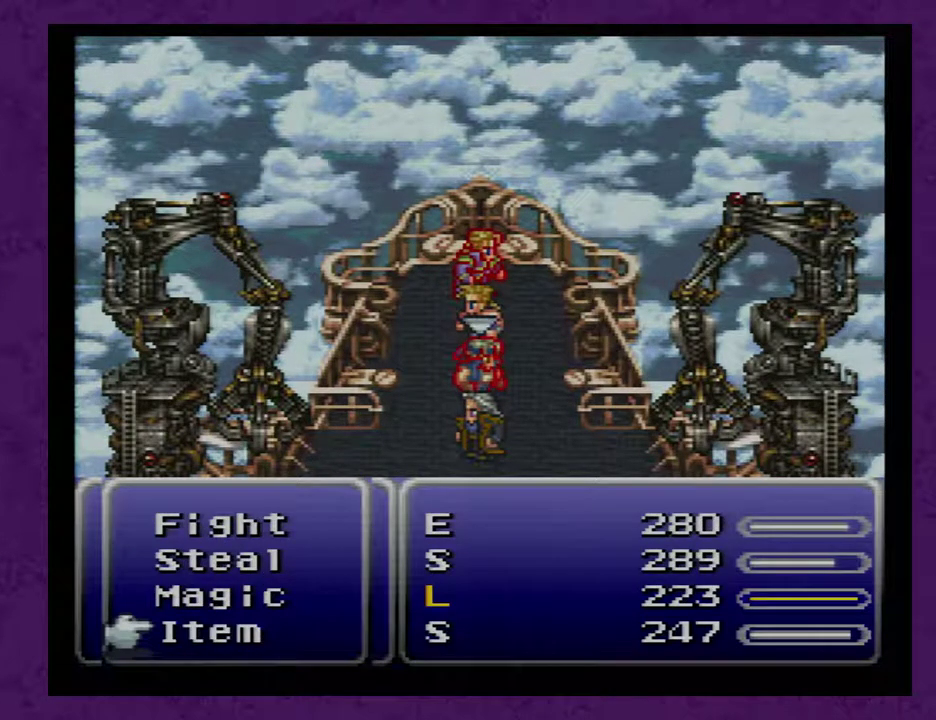
{"buttons": [], "events": []}
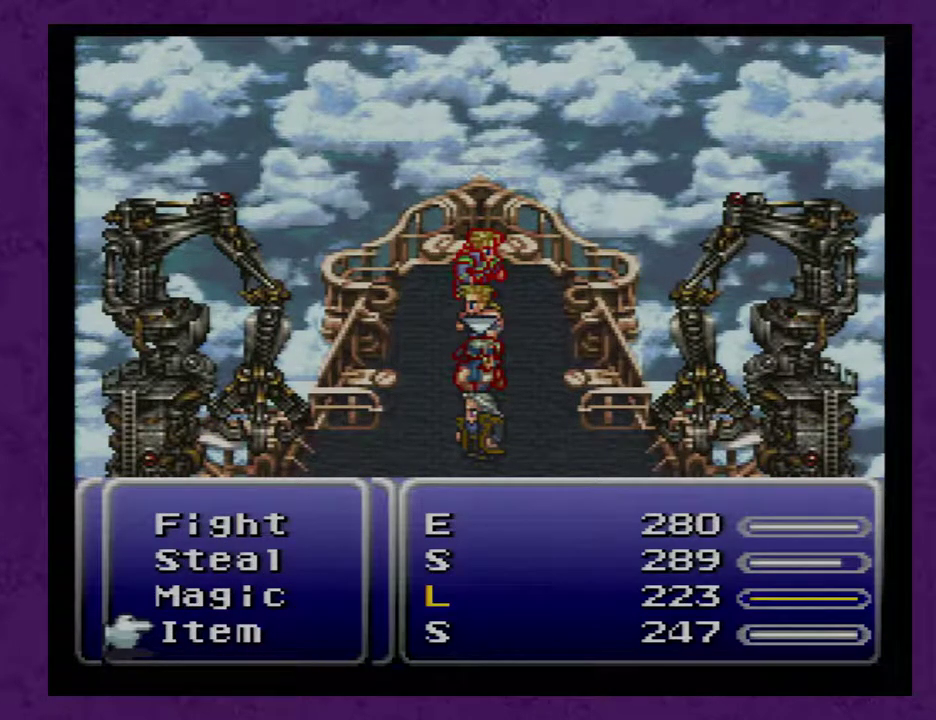
{"buttons": [], "events": [[250, "A", "down"], [283, "A", "up"]]}
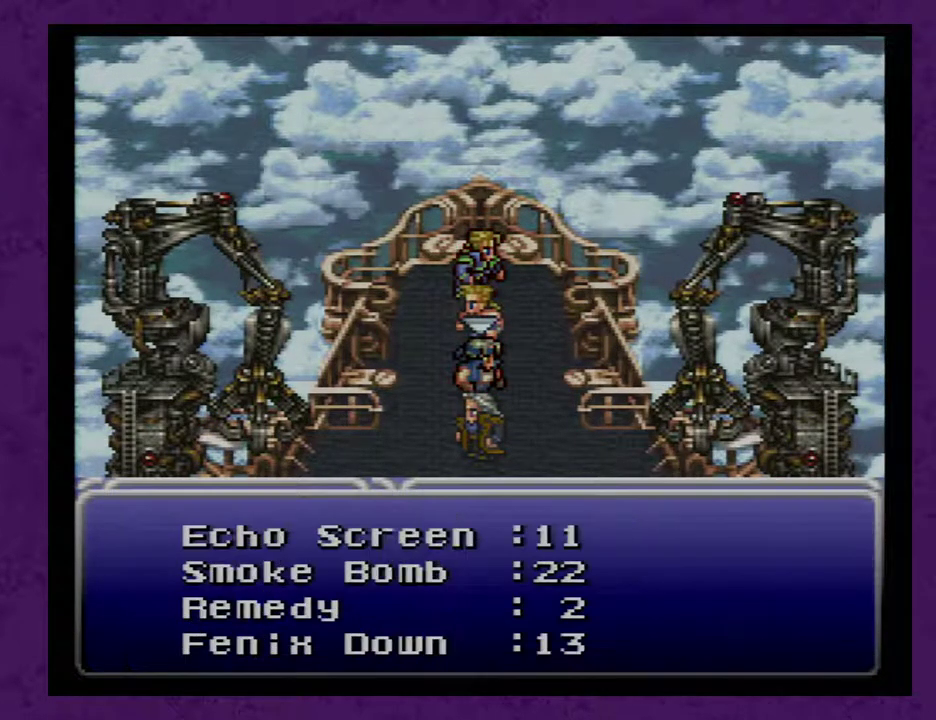
{"buttons": [], "events": []}
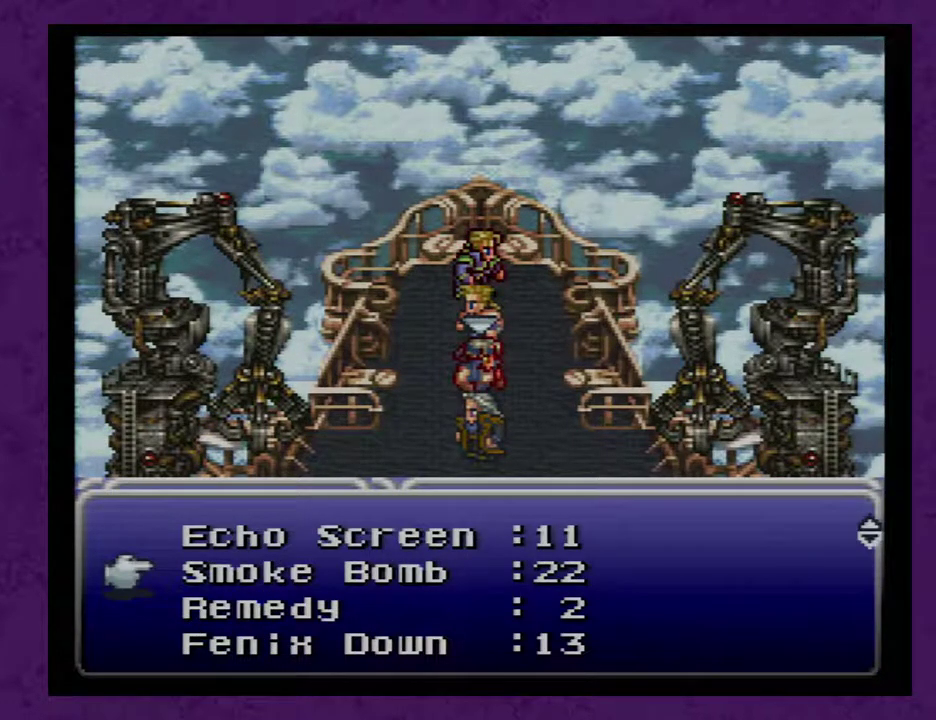
{"buttons": [], "events": []}
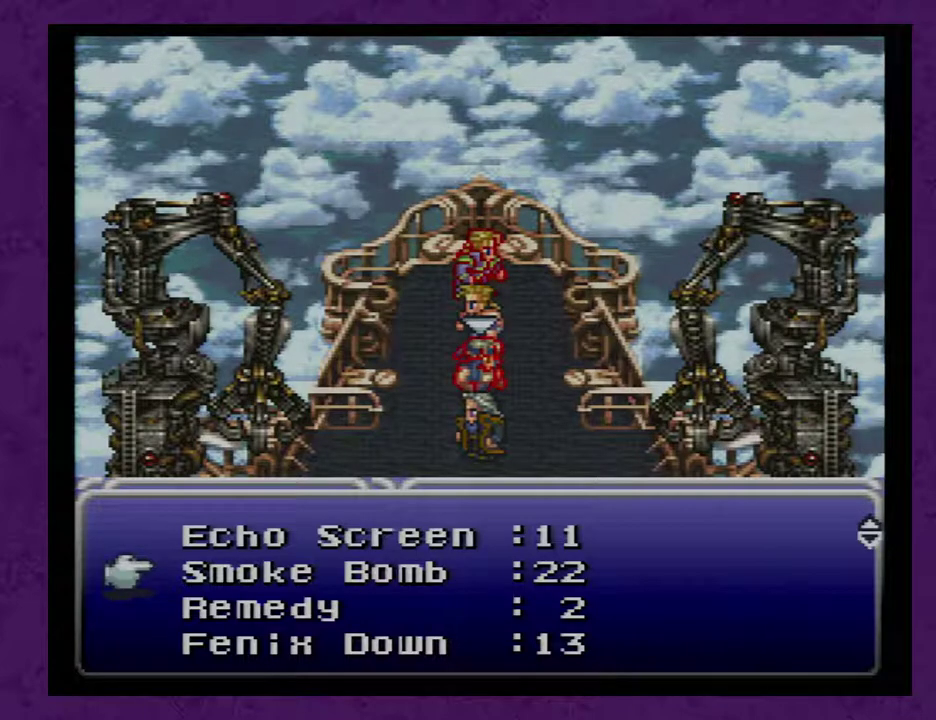
{"buttons": [], "events": [[150, "DPAD_UP", "down"], [217, "DPAD_UP", "up"], [433, "A", "down"], [500, "A", "up"]]}
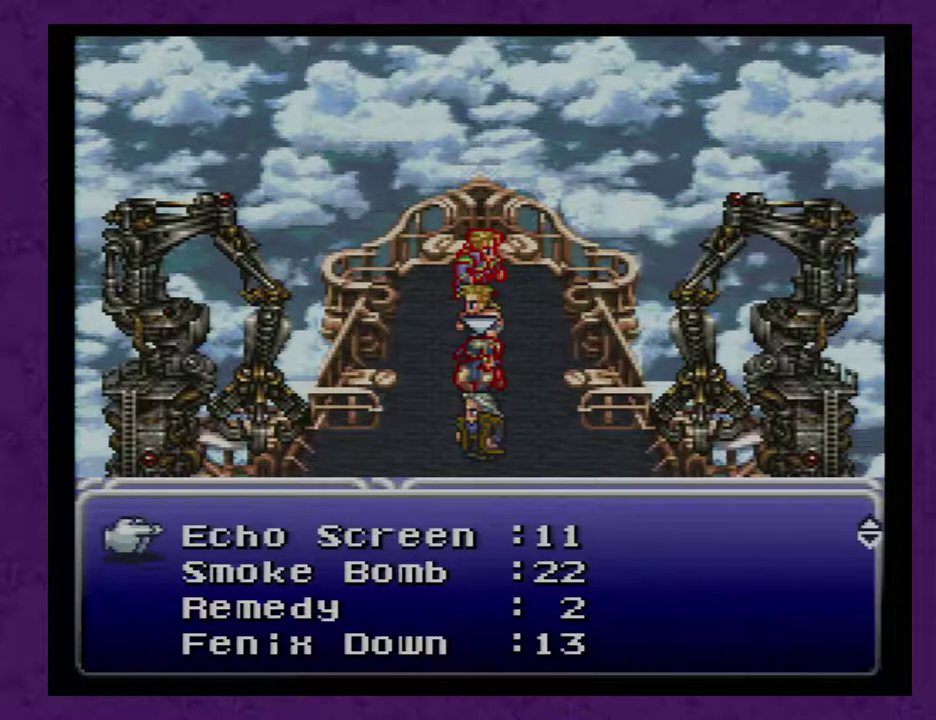
{"buttons": [], "events": [[50, "A", "down"], [117, "A", "up"]]}
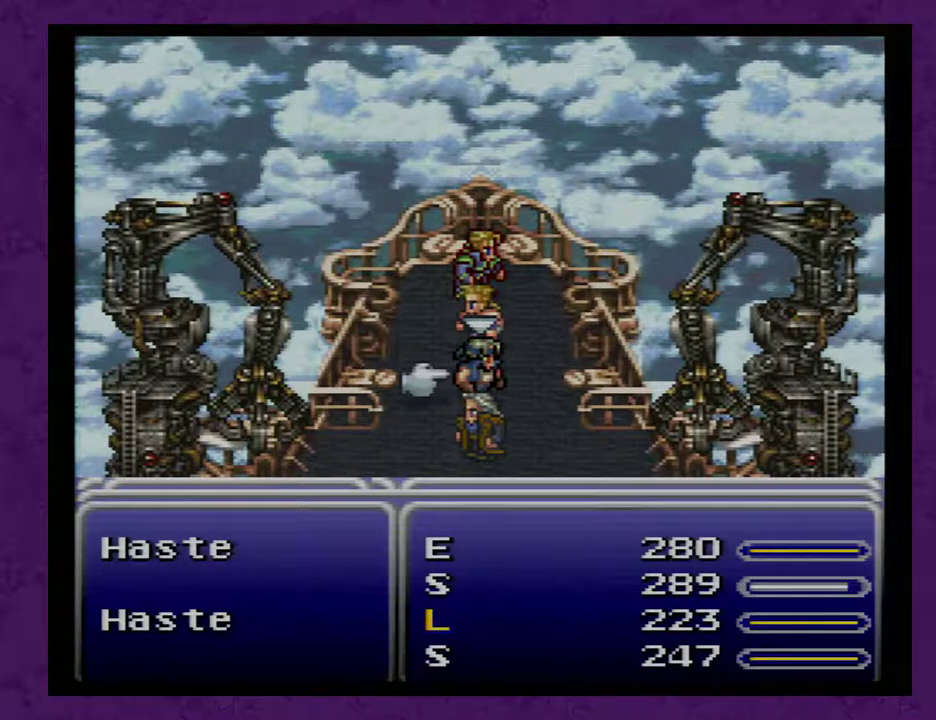
{"buttons": [], "events": [[400, "A", "down"], [467, "A", "up"]]}
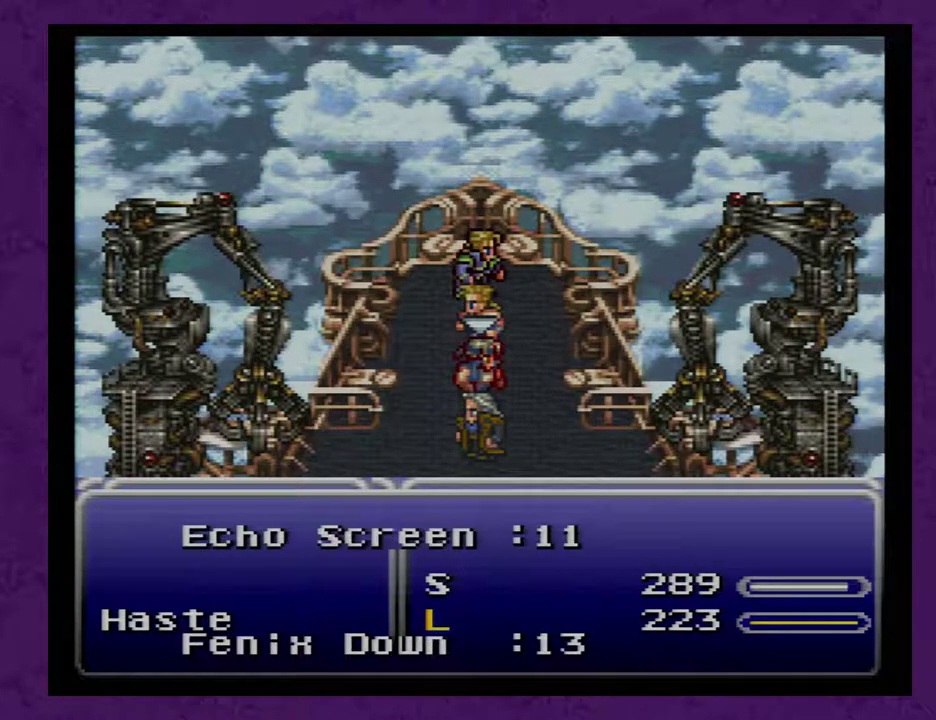
{"buttons": [], "events": []}
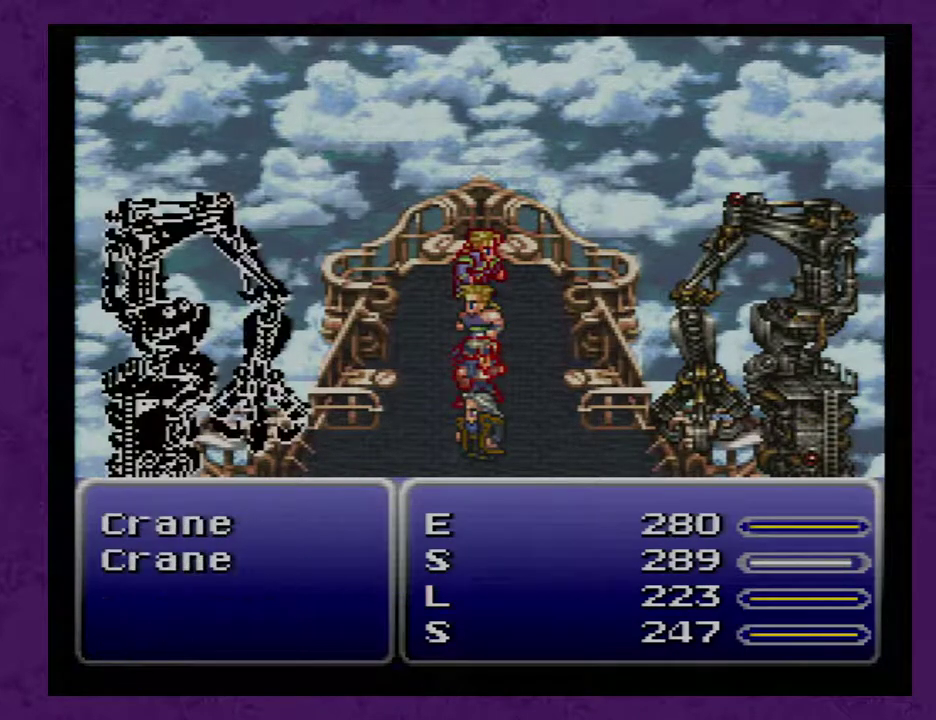
{"buttons": [], "events": []}
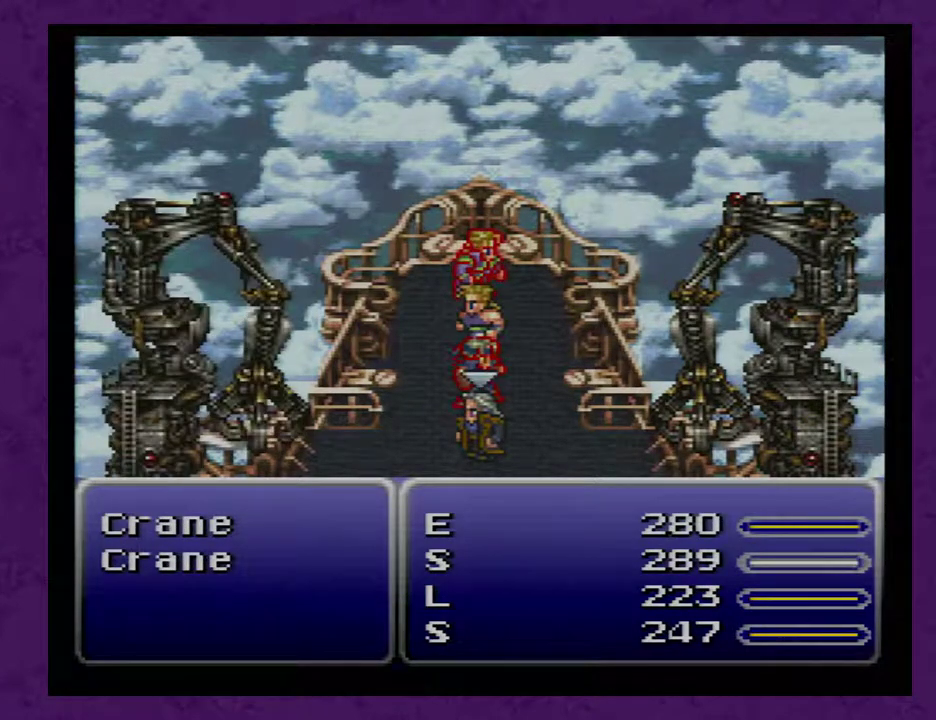
{"buttons": [], "events": []}
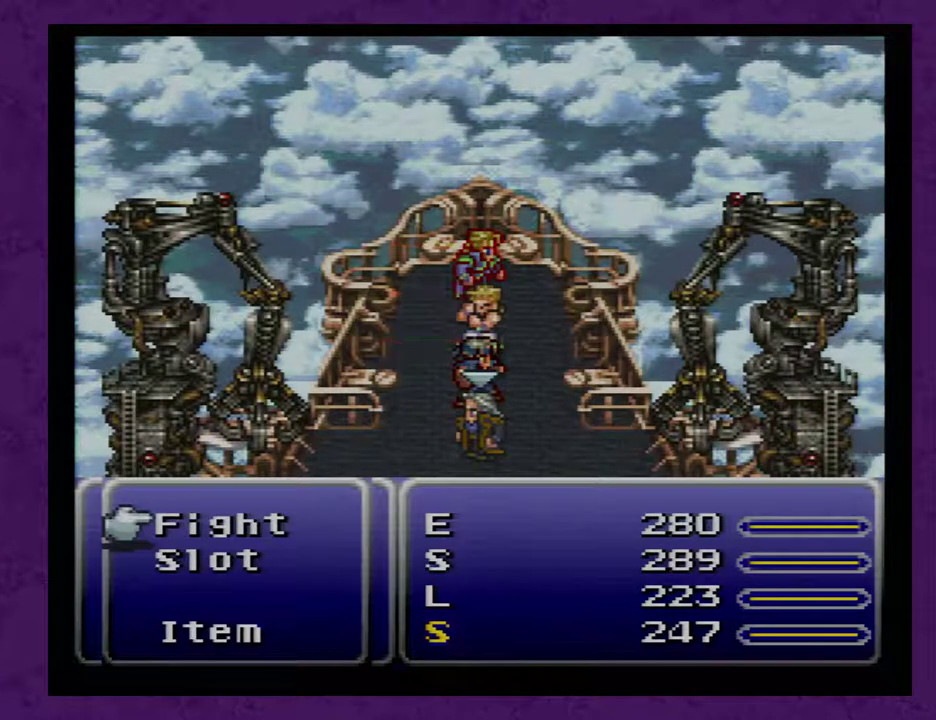
{"buttons": [], "events": [[300, "DPAD_DOWN", "down"], [400, "DPAD_DOWN", "up"]]}
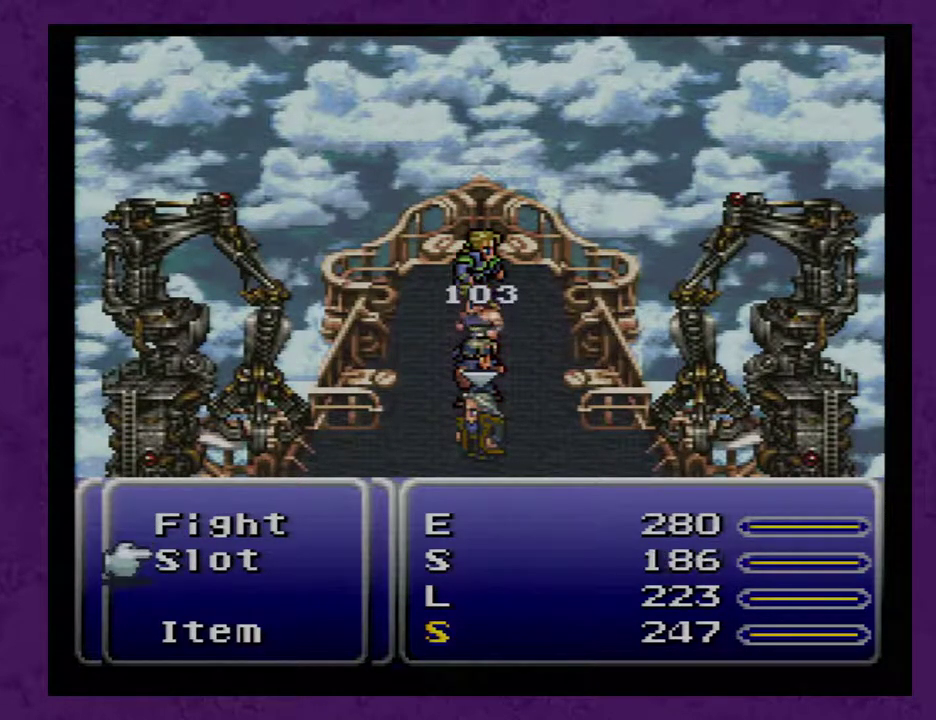
{"buttons": [], "events": []}
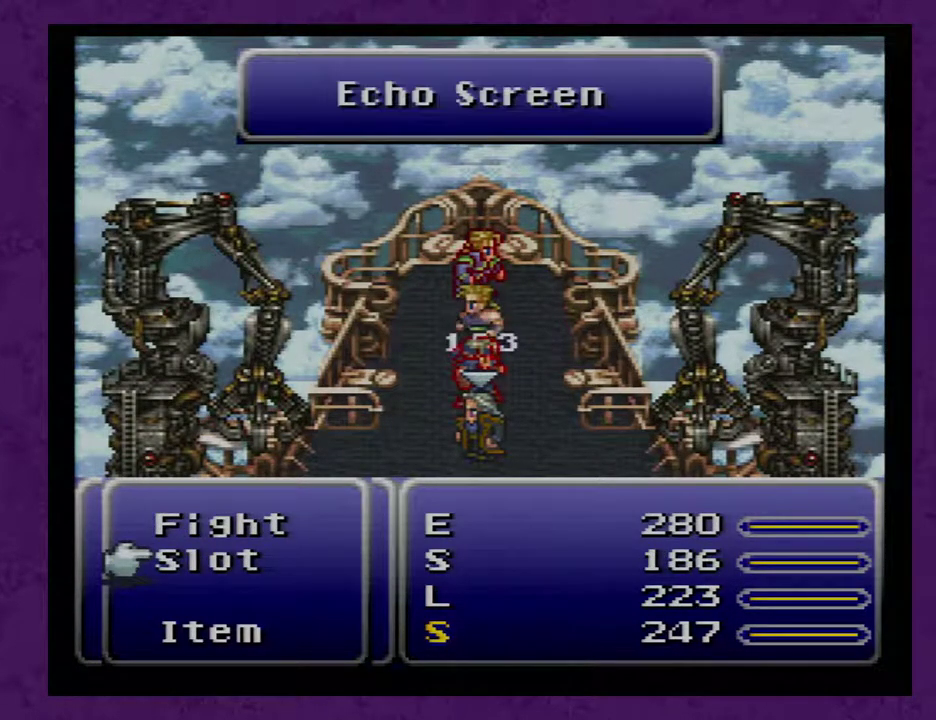
{"buttons": [], "events": []}
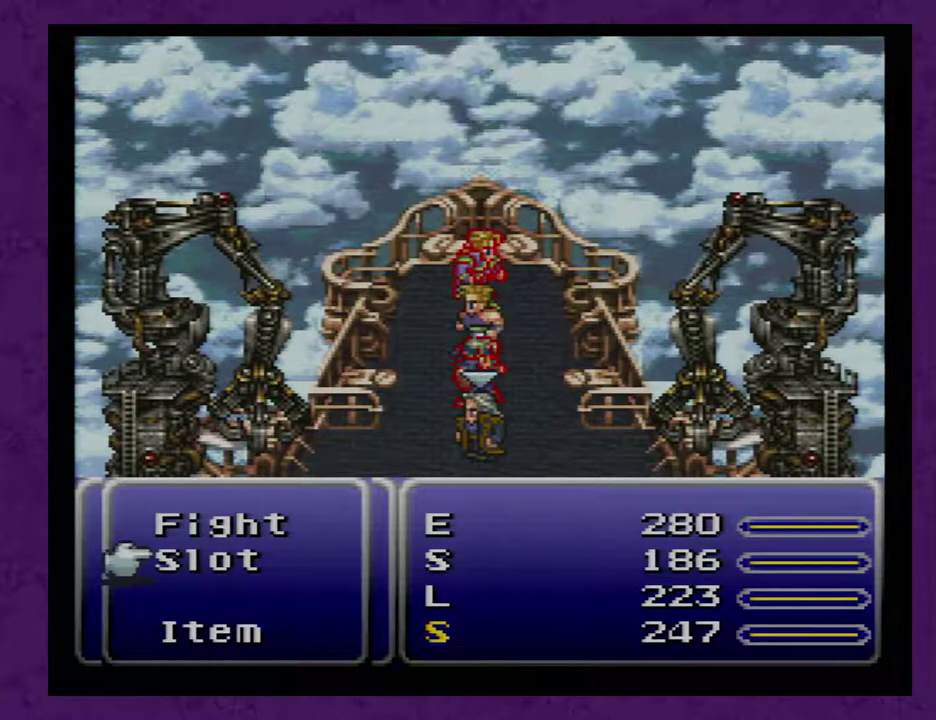
{"buttons": [], "events": []}
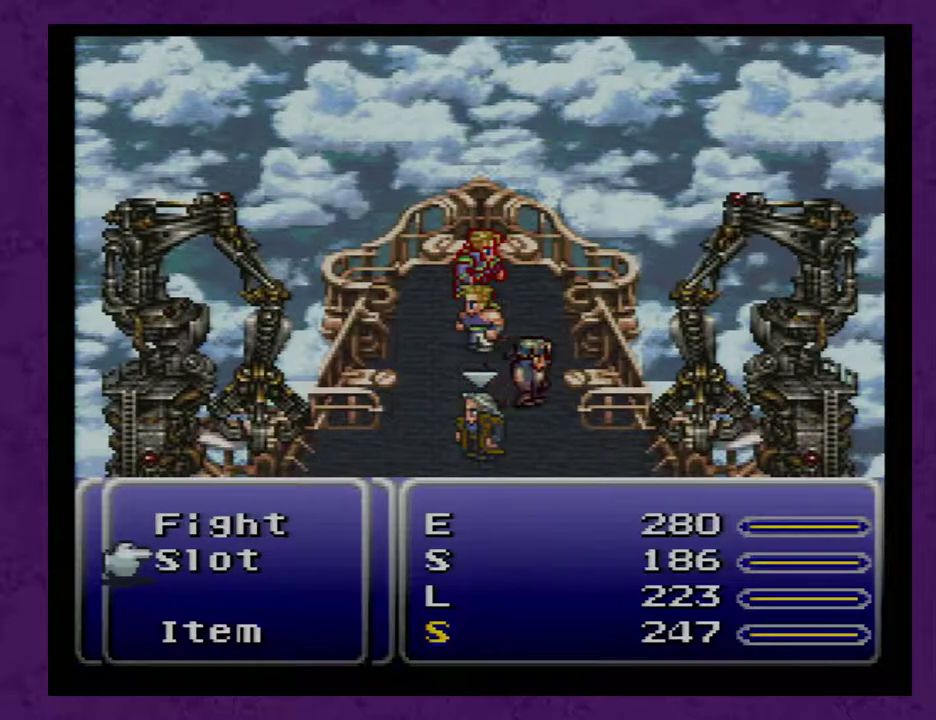
{"buttons": [], "events": [[133, "A", "down"], [217, "A", "up"]]}
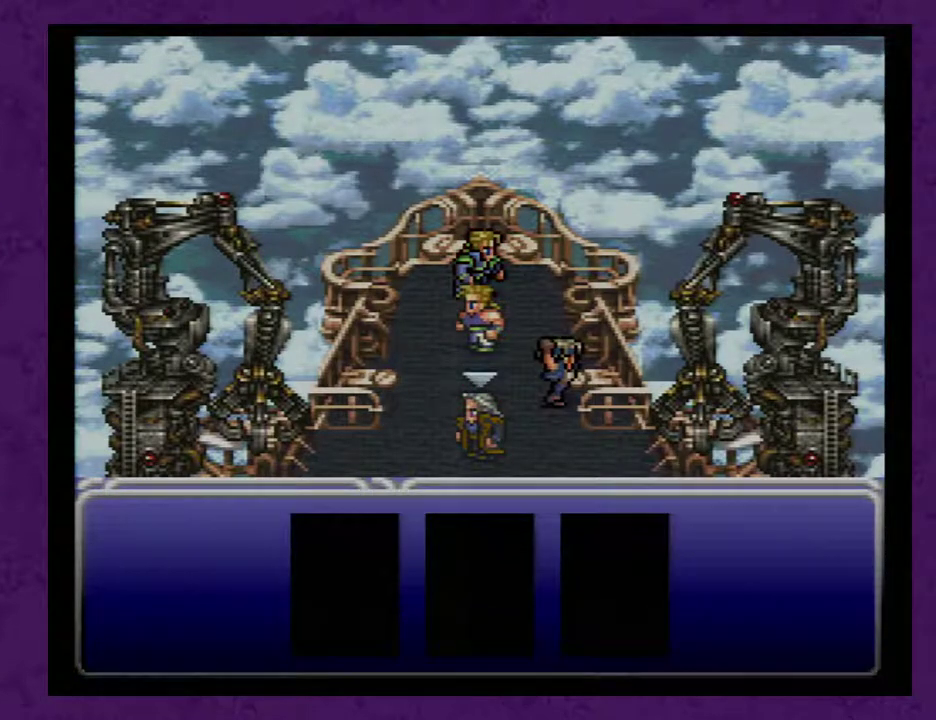
{"buttons": [], "events": []}
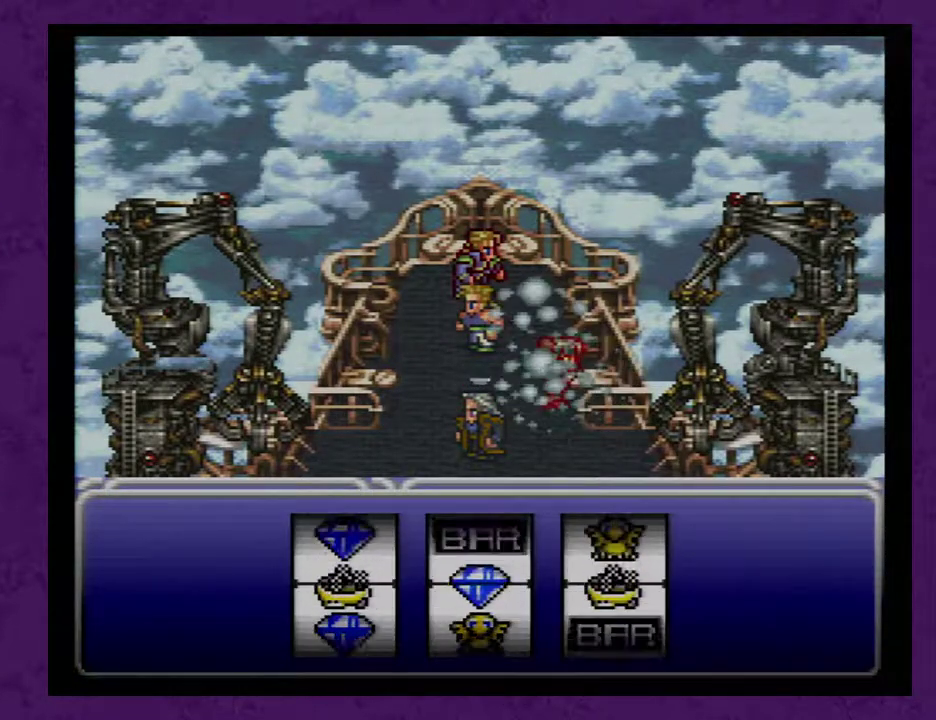
{"buttons": [], "events": []}